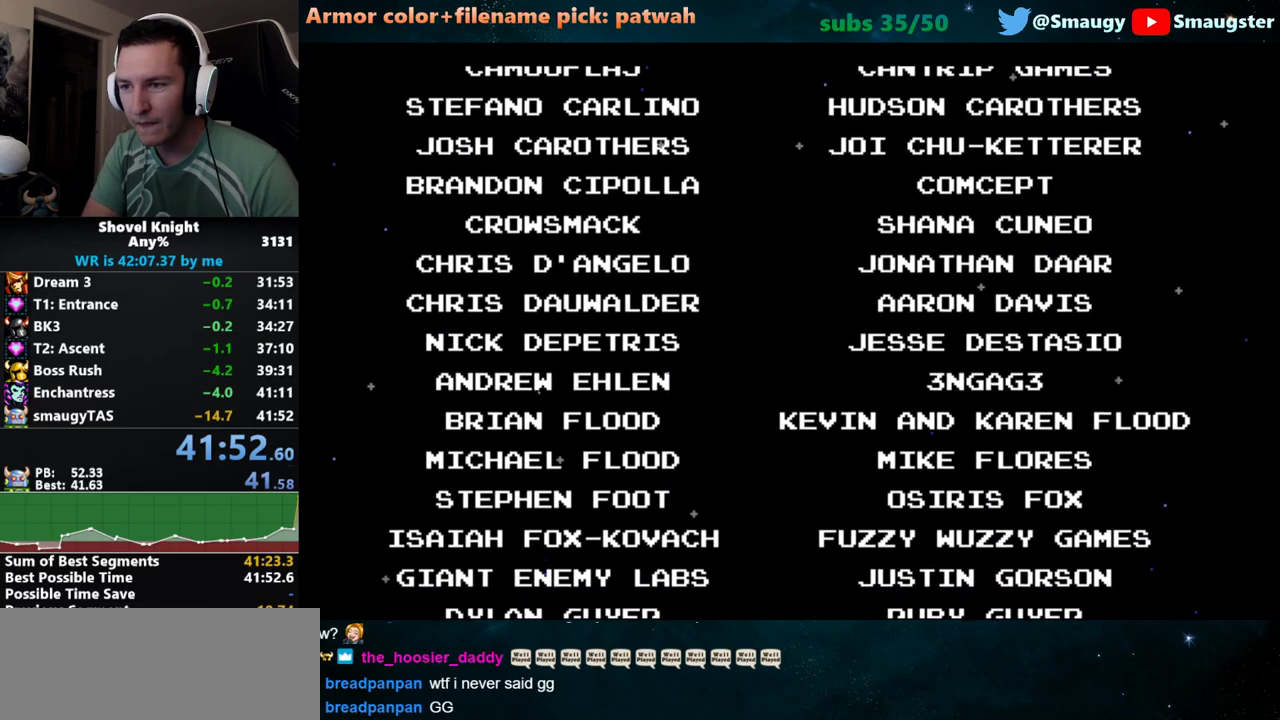
Gameplay with keyboard; each line is a JSON object with the keys held at the frame after it. "events" lists presses ("down") and releases ("up") of "1", "2", "3", "4", "5", "6", "7", "8", "9", "a", "caps_lock", "d", "e", "f", "g", "h", "i", "j", "k", "o", "q", "r", "s", "t", "tab", "u", "w" and "y" between this image and that frame as [ms after this image, input, new state], when the widget could be followed in between. No other keys are recorded. Mouse input is not recorded.
{"keys": [], "events": [[33, "4", "down"], [100, "4", "up"], [133, "1", "down"], [250, "1", "up"]]}
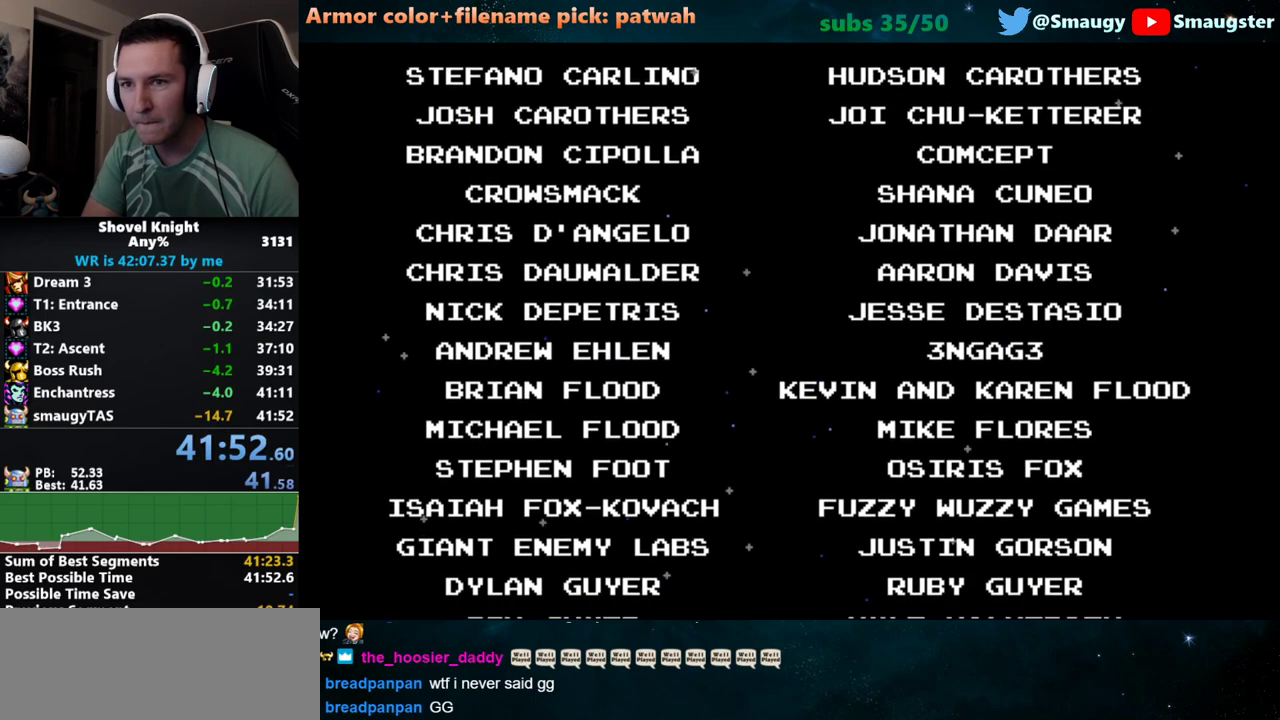
{"keys": ["2"], "events": [[400, "5", "down"], [467, "5", "up"], [500, "2", "down"]]}
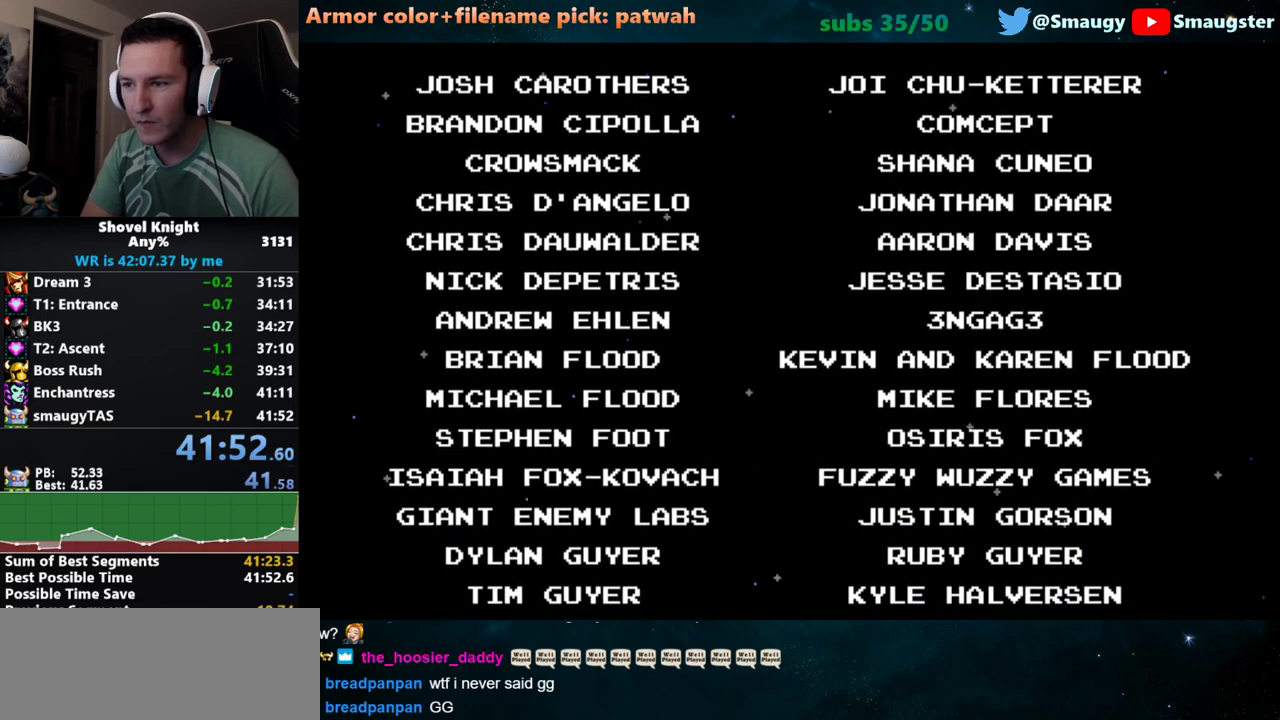
{"keys": [], "events": [[67, "2", "up"]]}
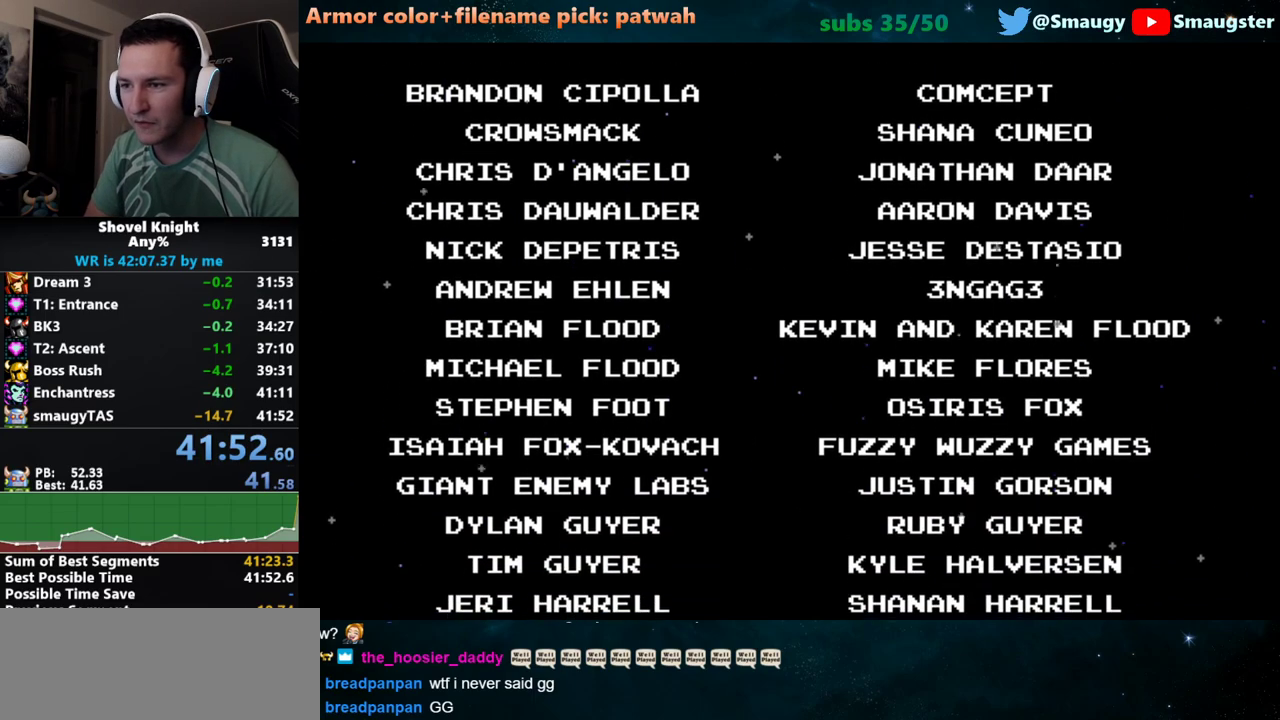
{"keys": [], "events": []}
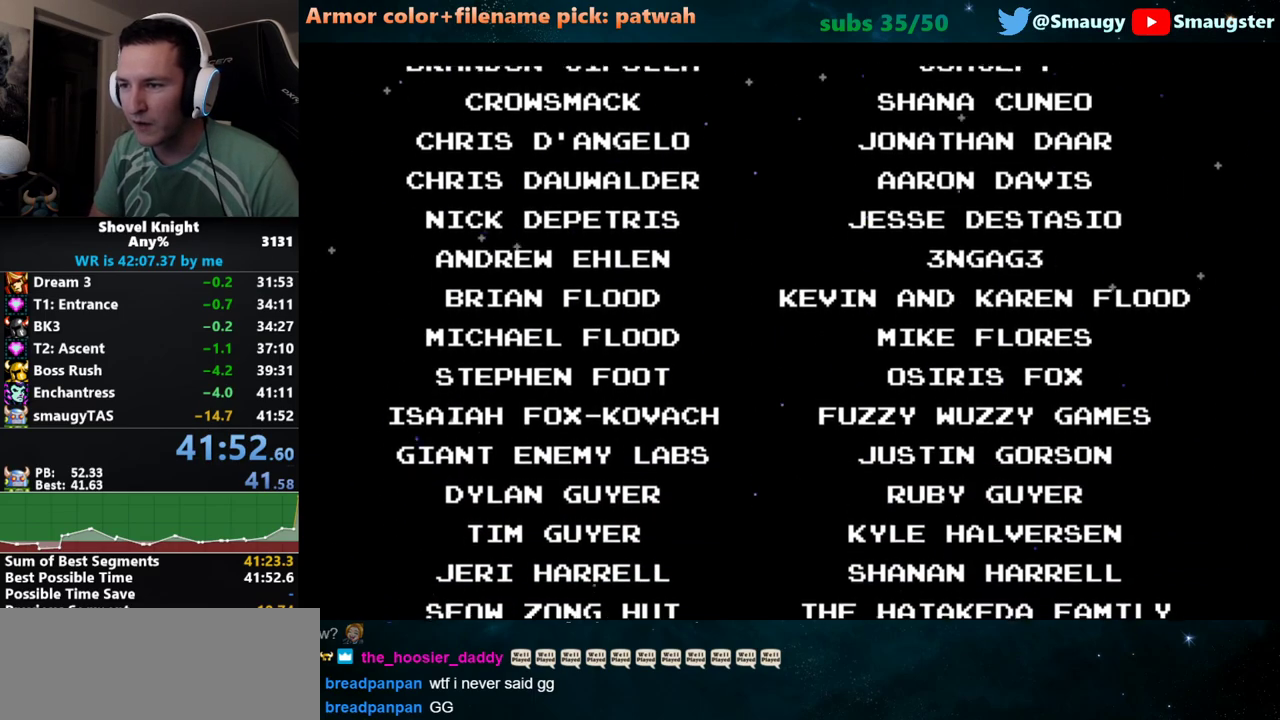
{"keys": [], "events": []}
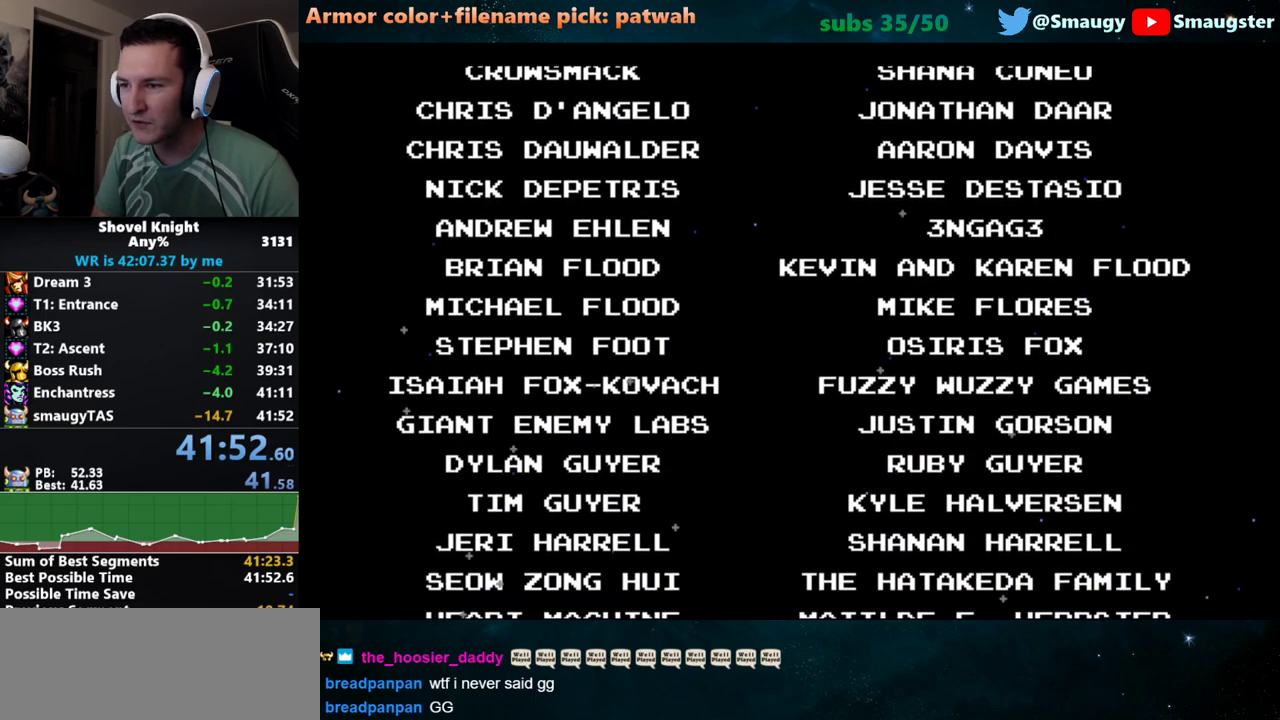
{"keys": [], "events": []}
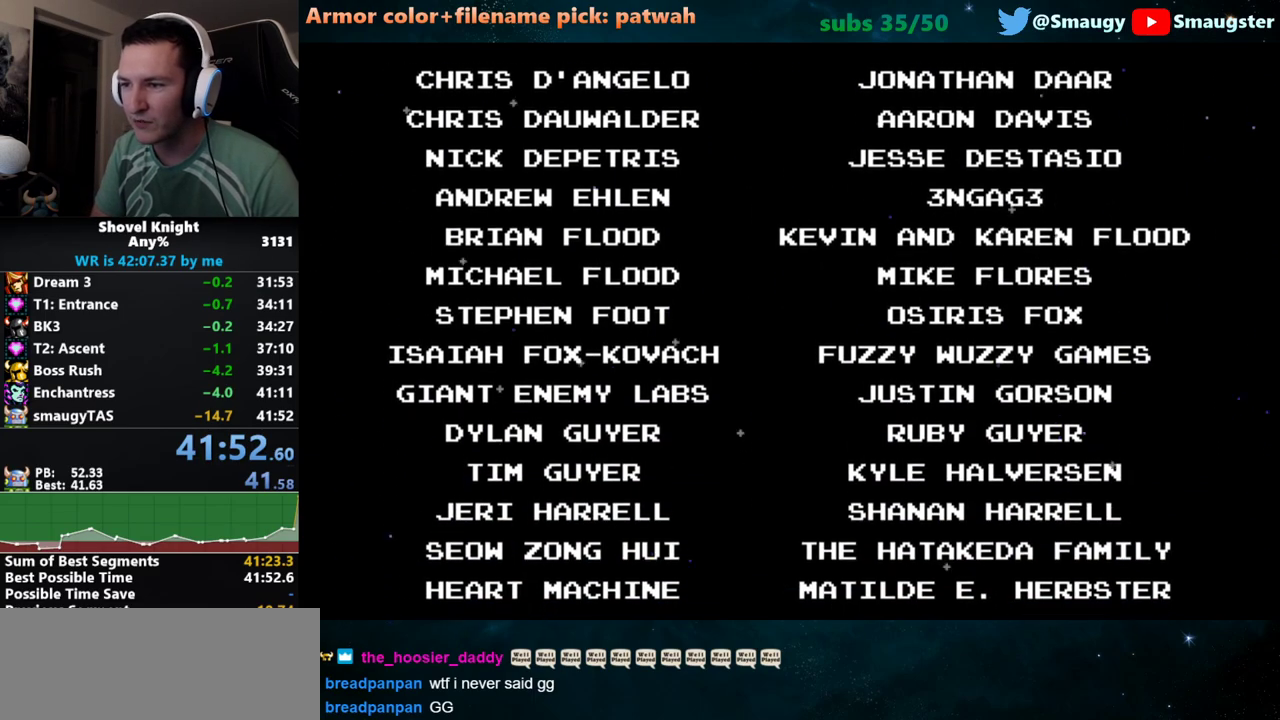
{"keys": [], "events": []}
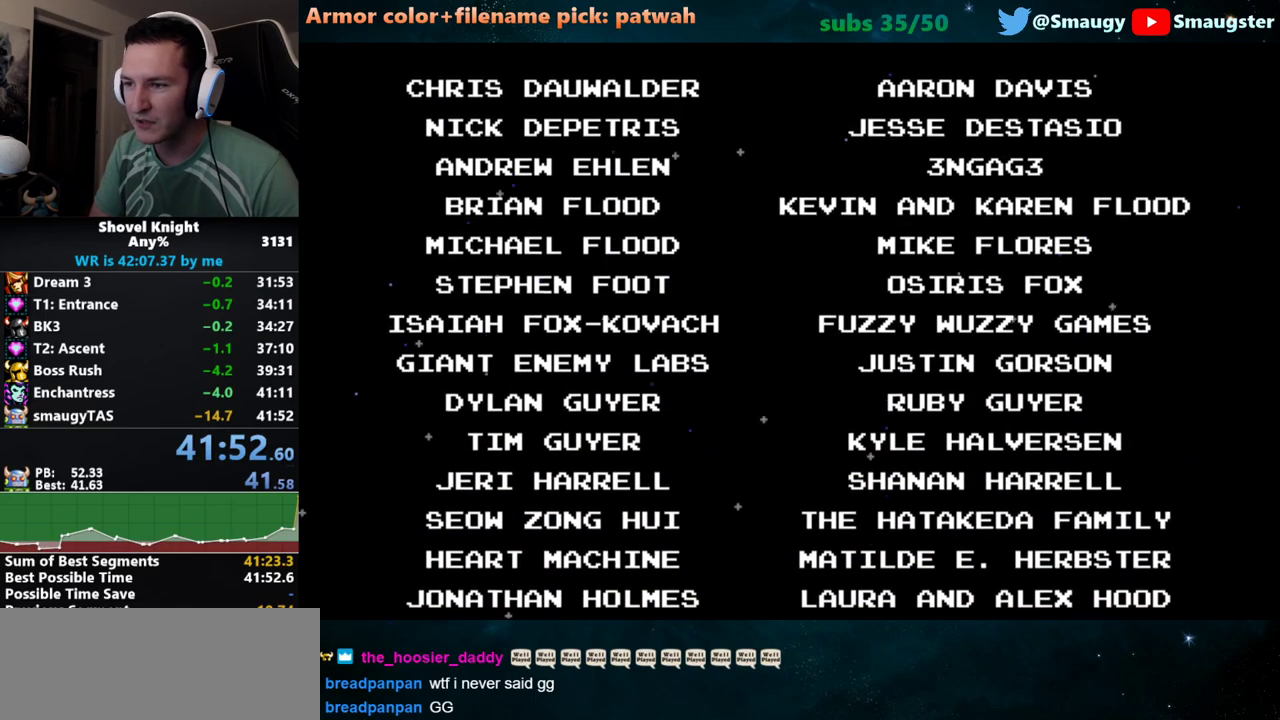
{"keys": [], "events": []}
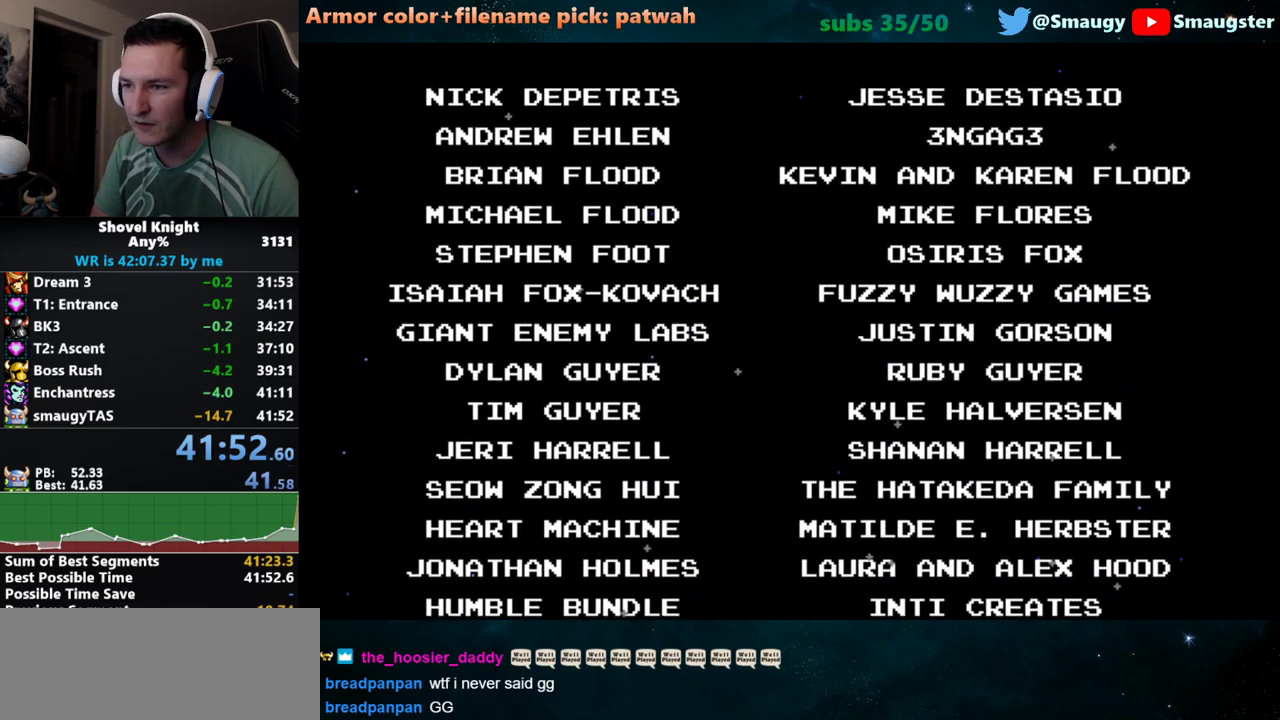
{"keys": [], "events": []}
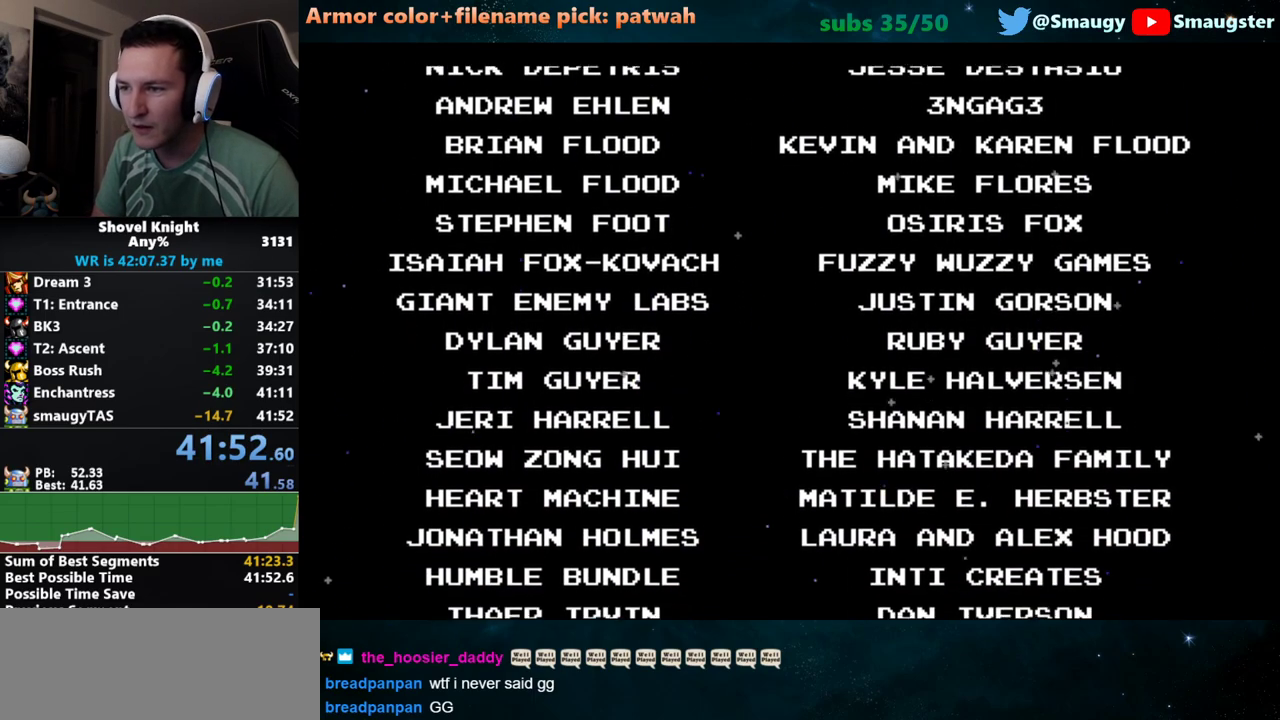
{"keys": [], "events": []}
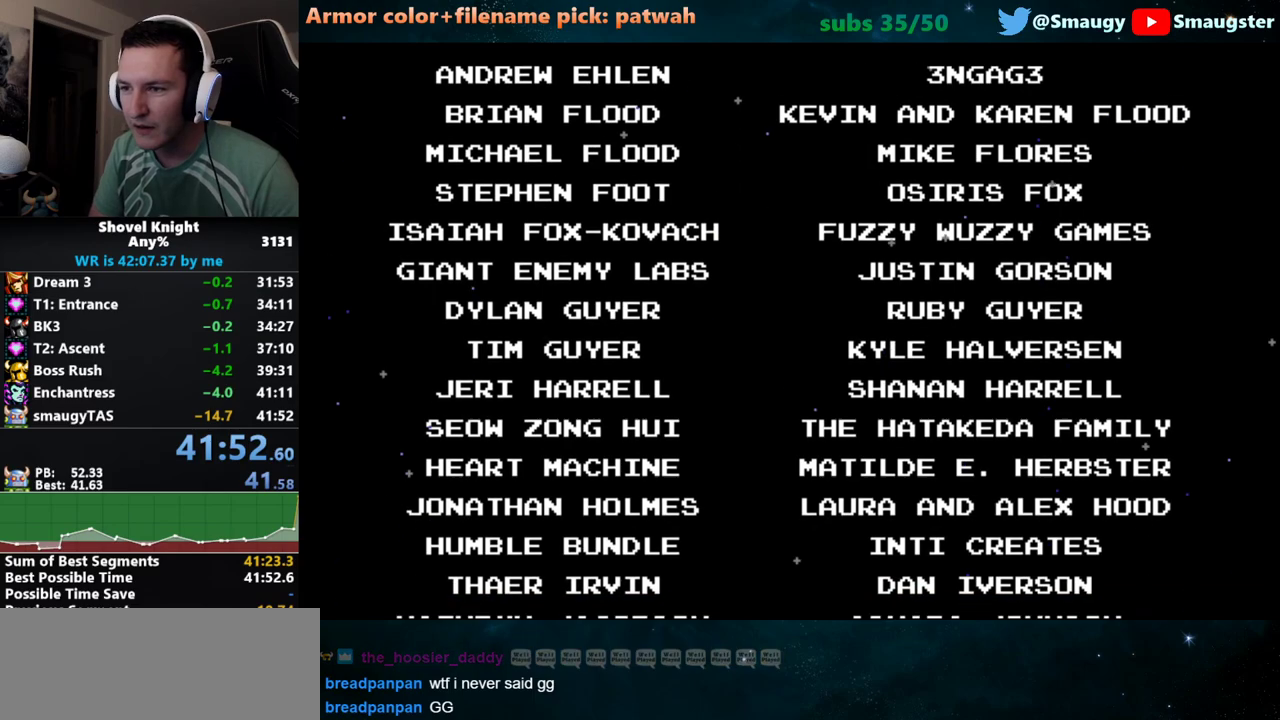
{"keys": [], "events": []}
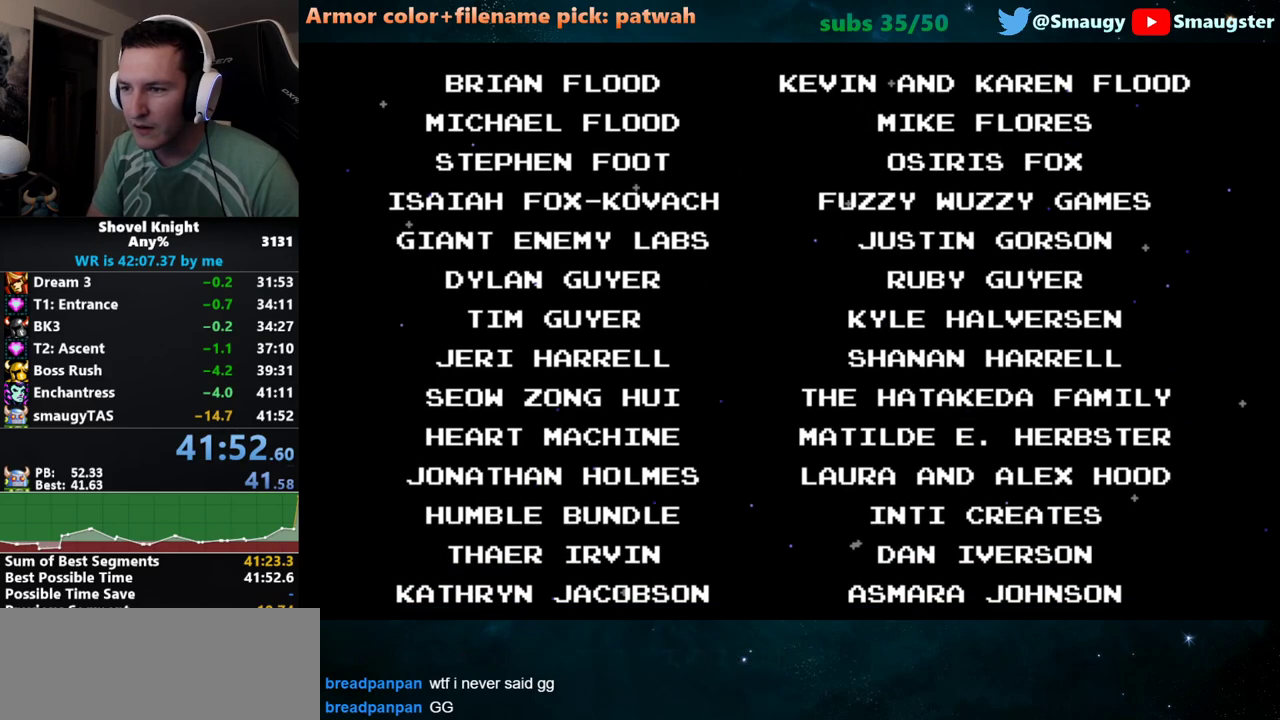
{"keys": [], "events": []}